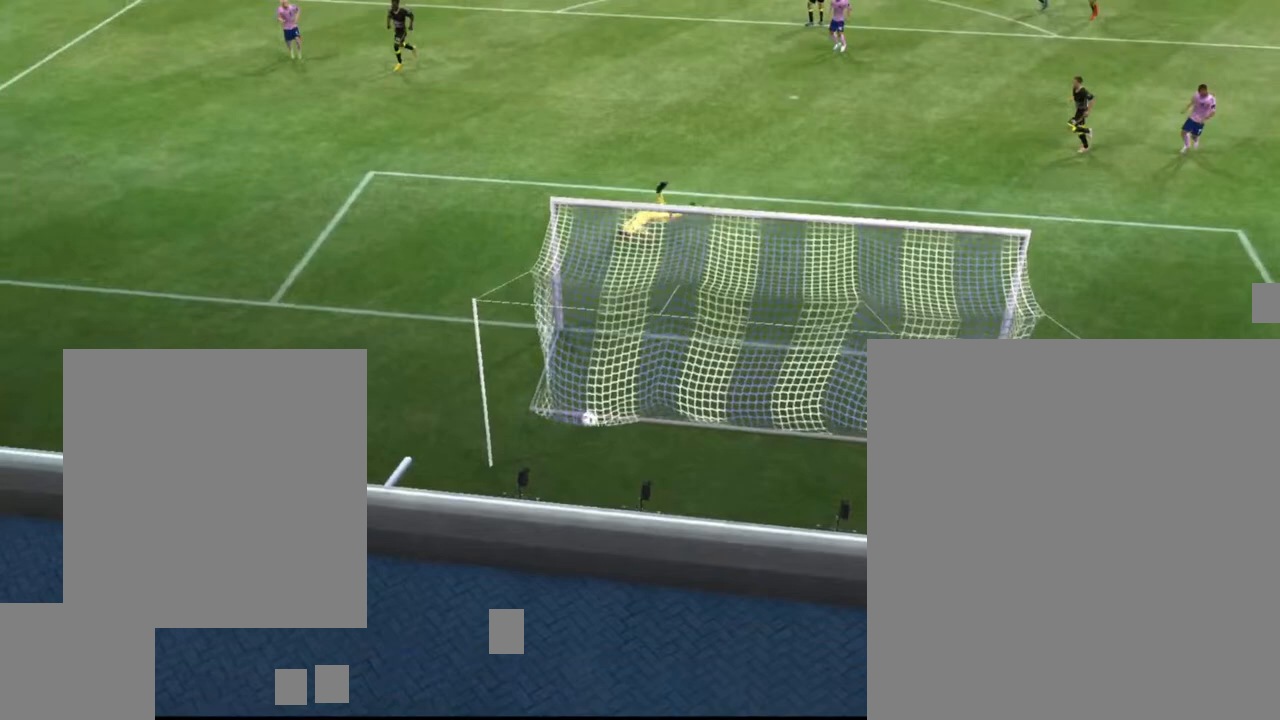
Gameplay with a controller (PlayStation layout); each line is a JSON object with the inputs held at the frame after it. "events" lists button and stick changes between this image and that frame as [ms after this image, input, new state], when the widget could be followed in between.
{"buttons": [], "left_stick": "center", "right_stick": "center", "events": []}
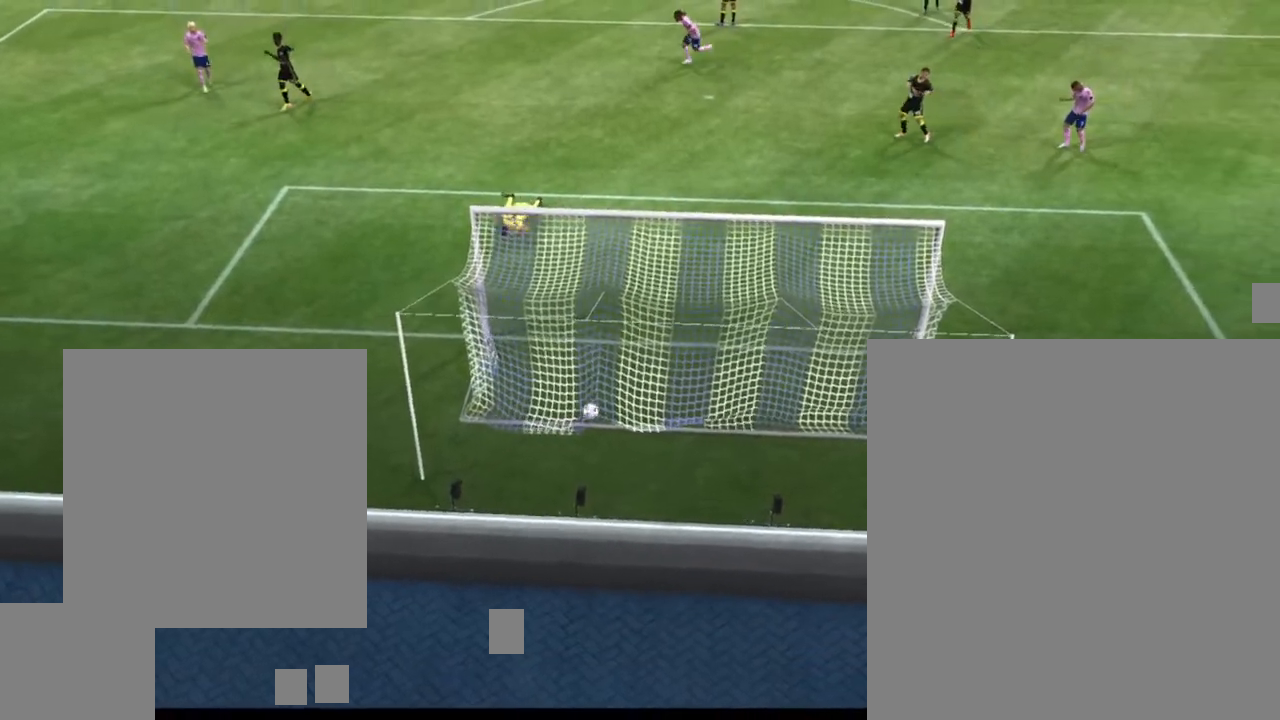
{"buttons": [], "left_stick": "center", "right_stick": "center", "events": []}
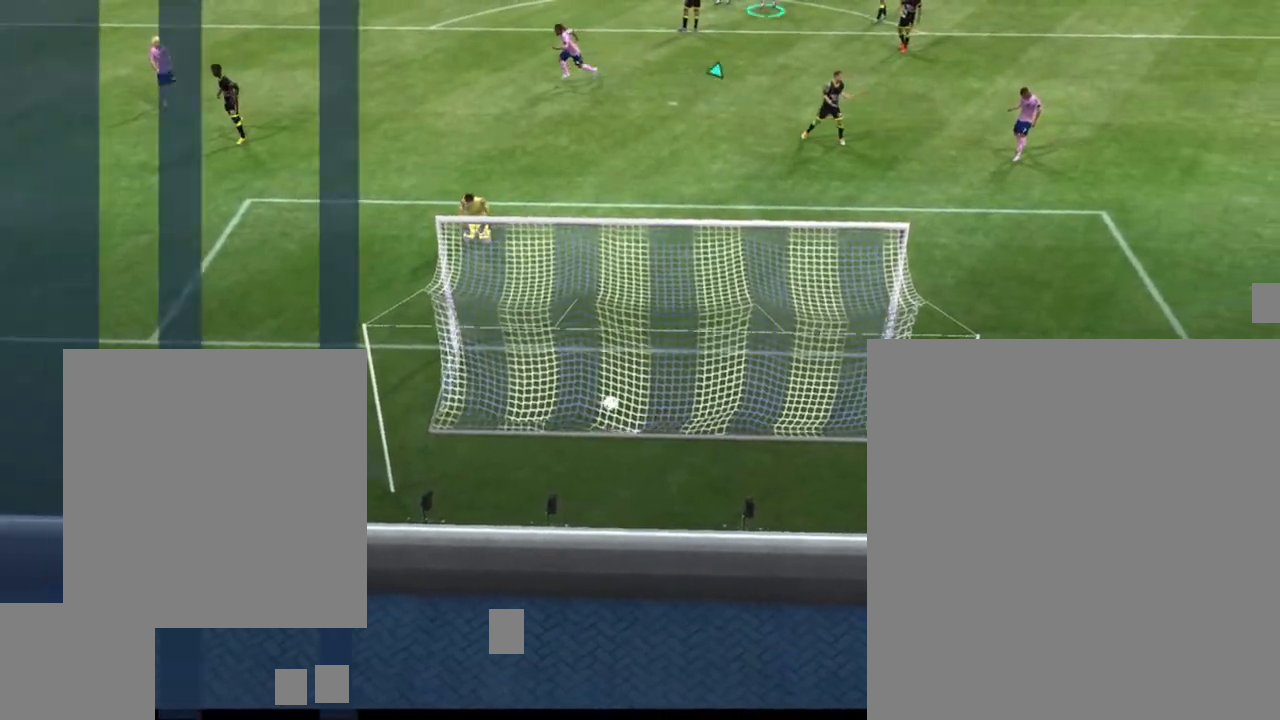
{"buttons": [], "left_stick": "center", "right_stick": "center", "events": []}
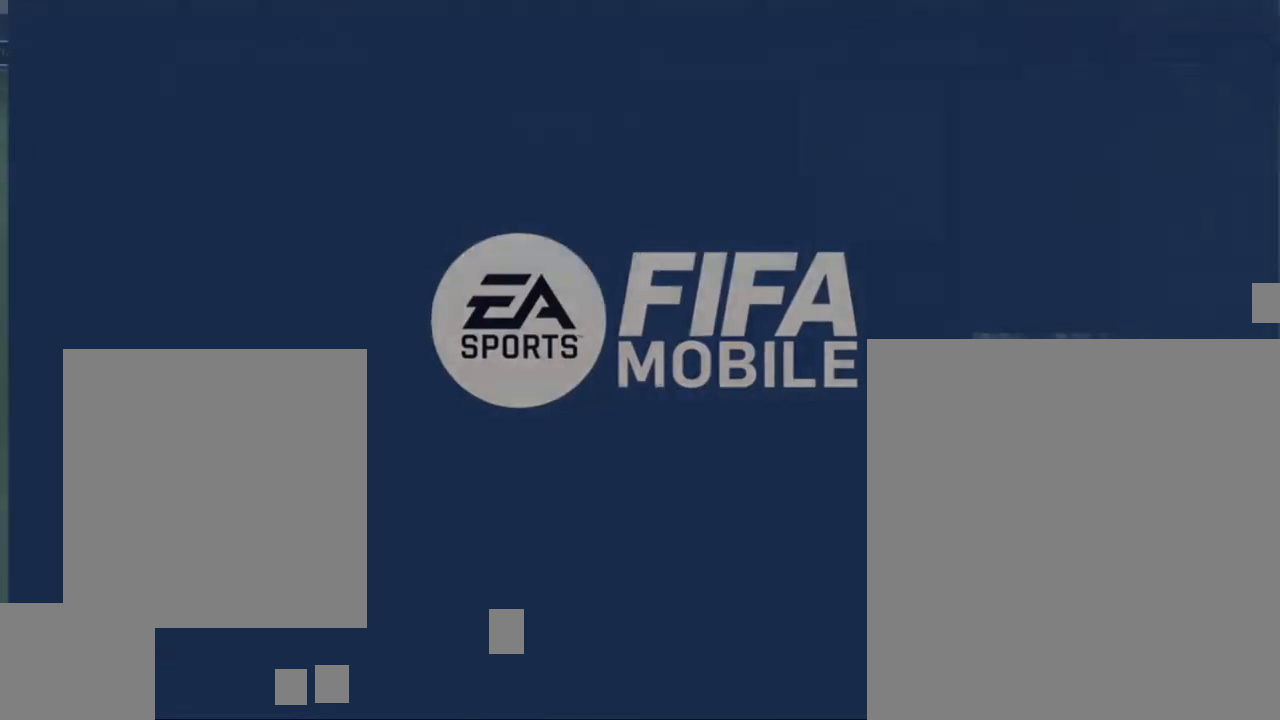
{"buttons": [], "left_stick": "center", "right_stick": "center", "events": []}
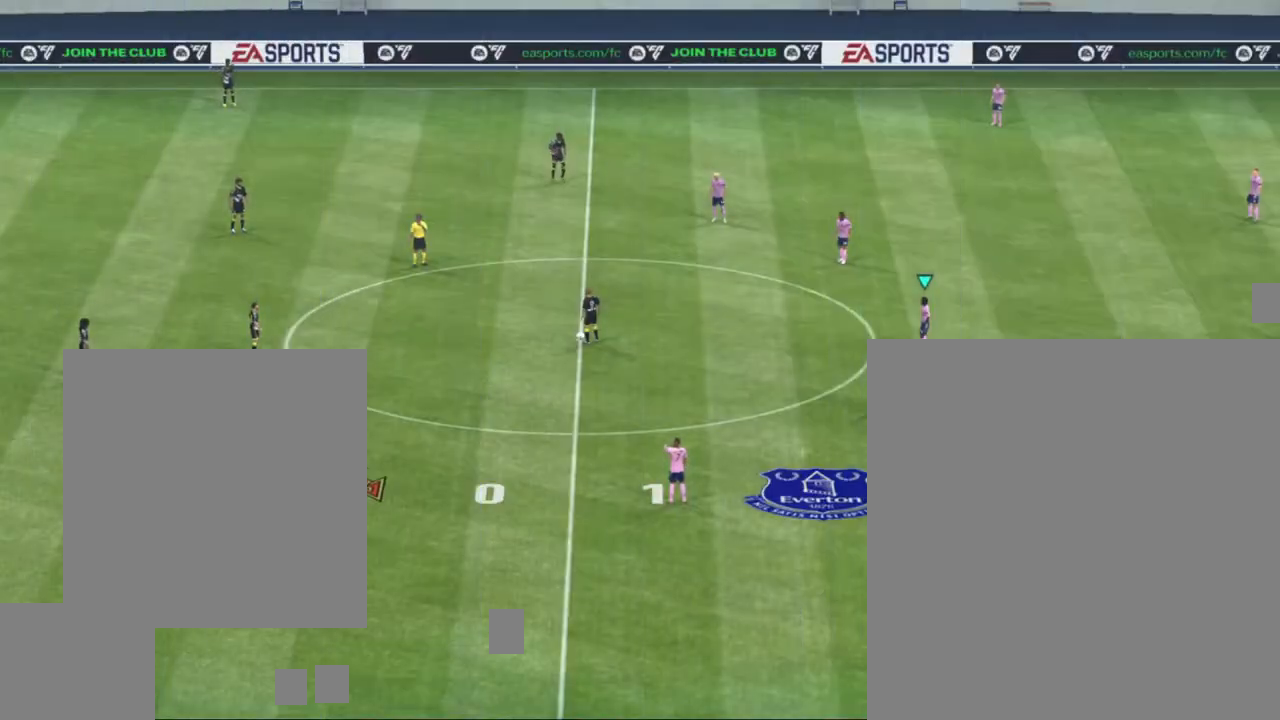
{"buttons": [], "left_stick": "center", "right_stick": "center", "events": []}
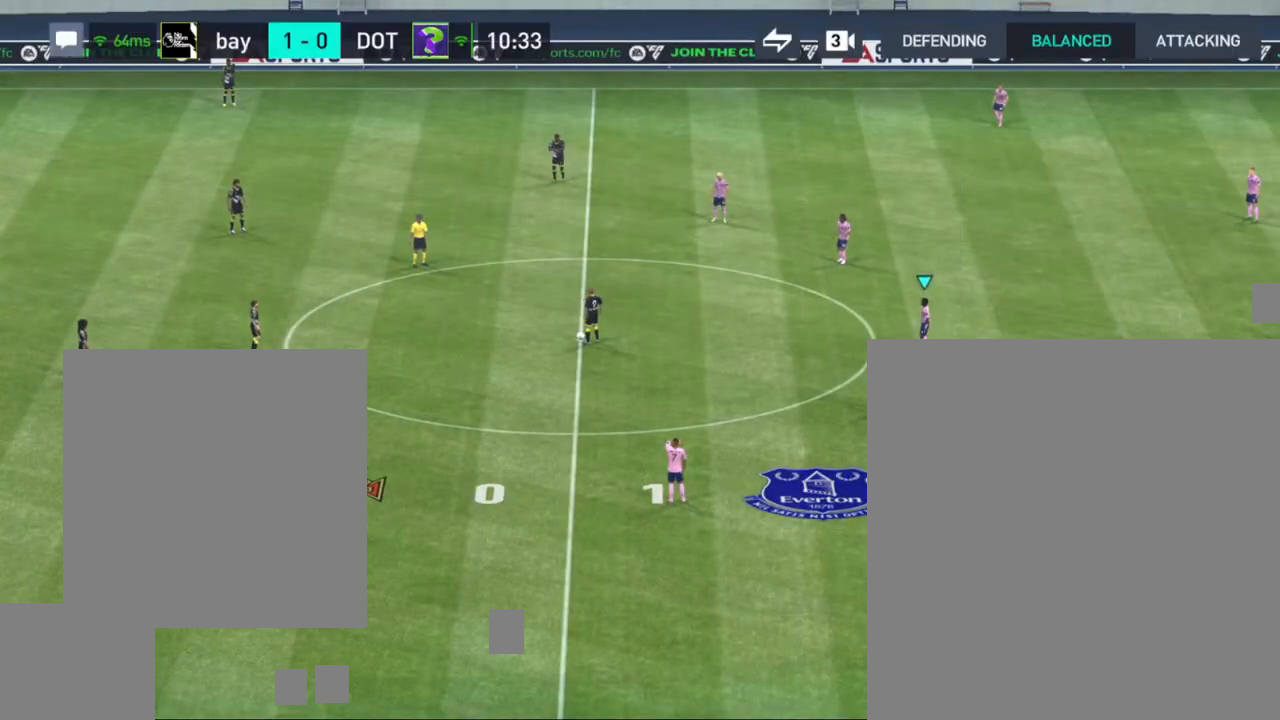
{"buttons": [], "left_stick": "center", "right_stick": "center", "events": []}
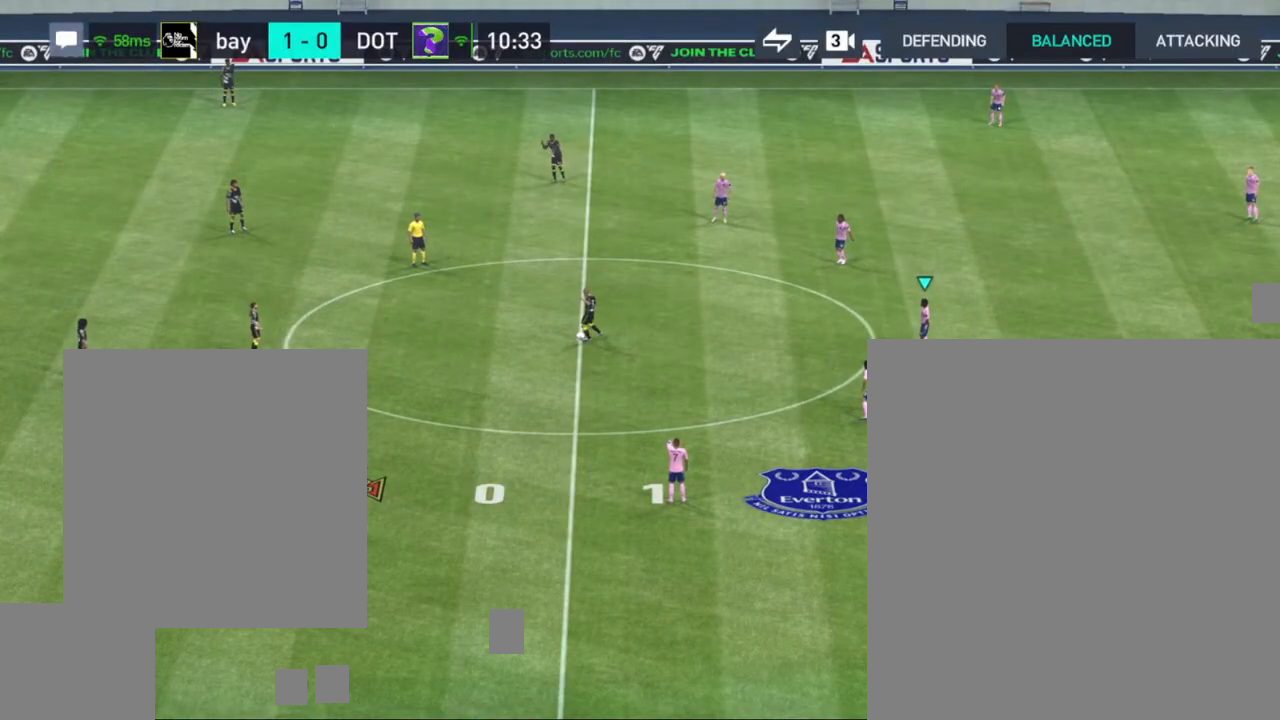
{"buttons": [], "left_stick": "center", "right_stick": "center", "events": []}
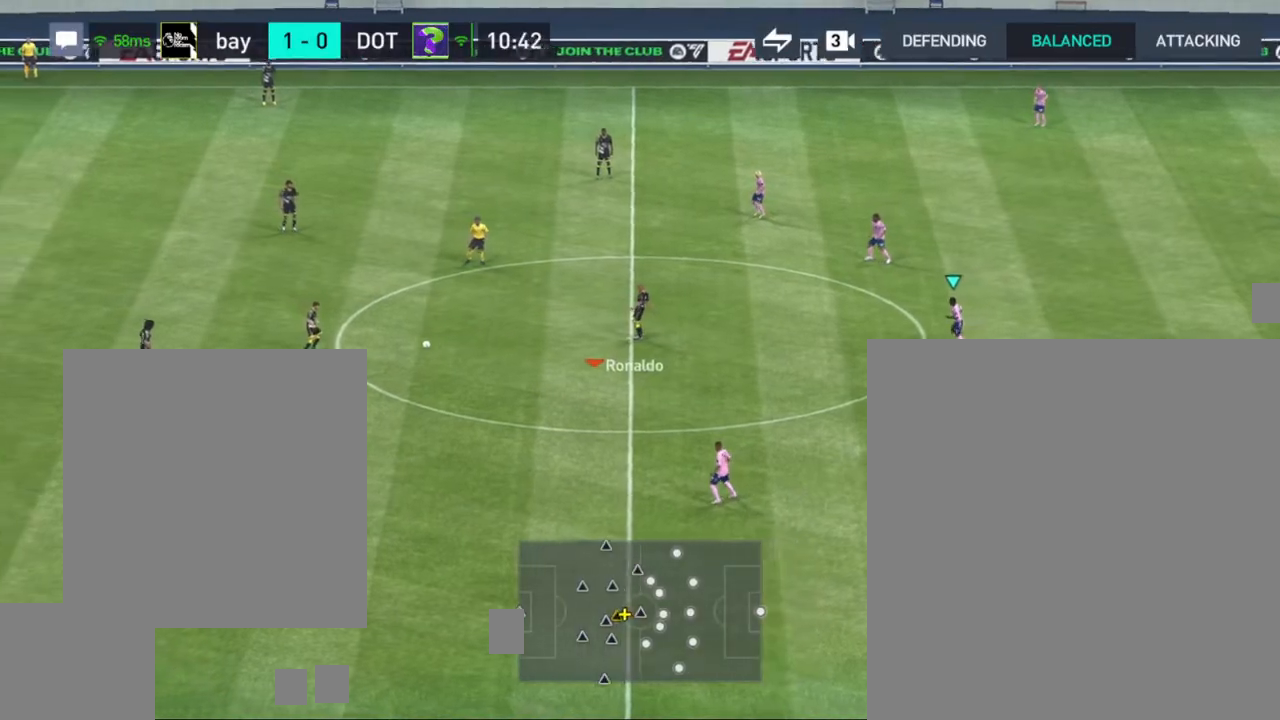
{"buttons": [], "left_stick": "center", "right_stick": "center", "events": []}
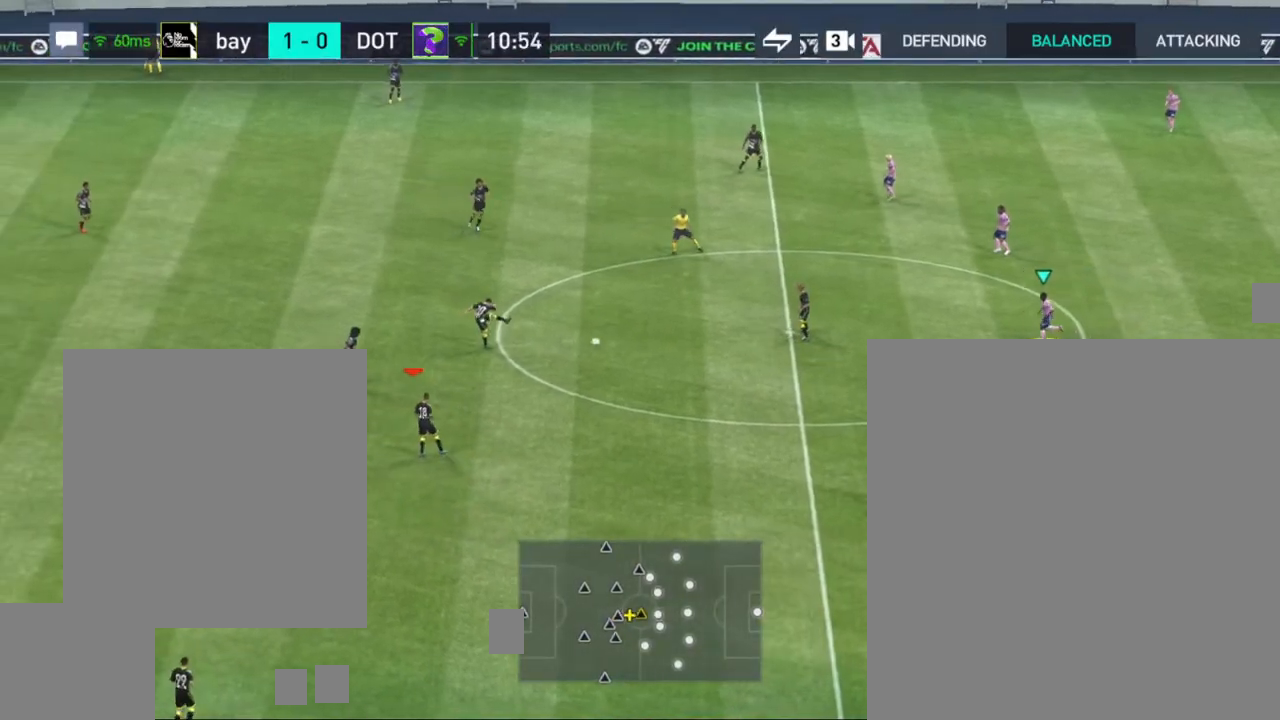
{"buttons": [], "left_stick": "center", "right_stick": "center", "events": []}
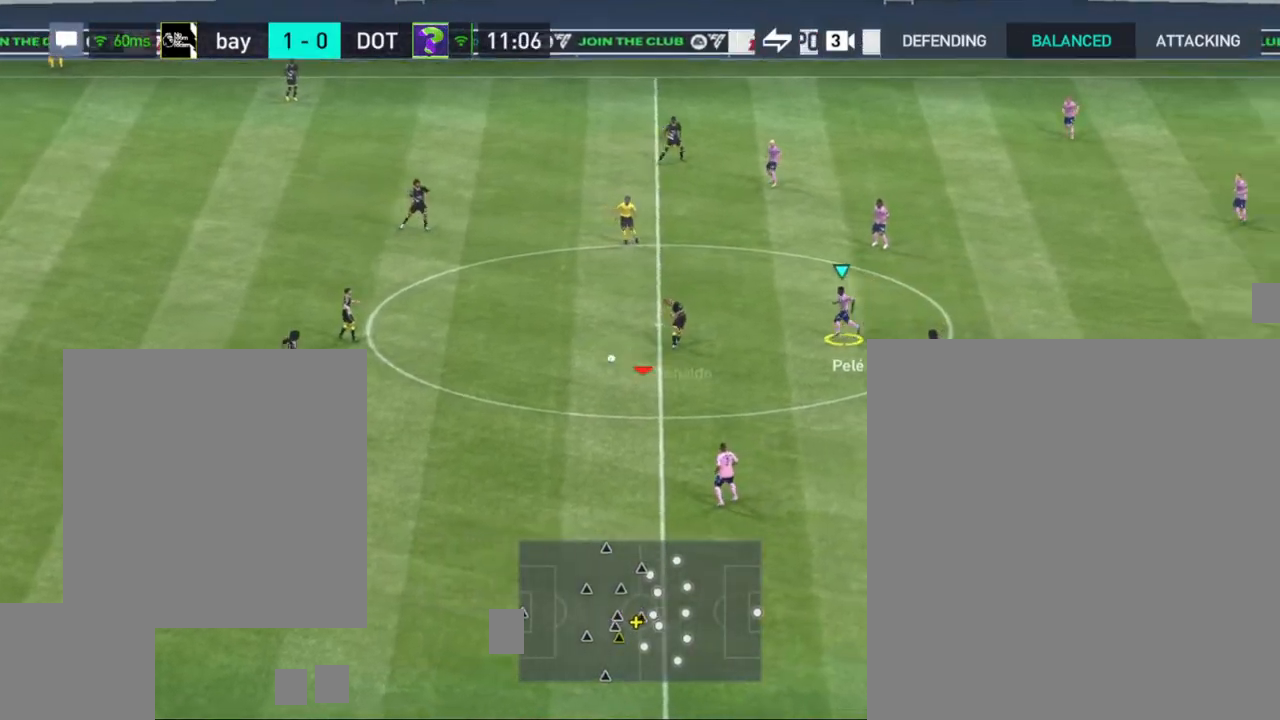
{"buttons": [], "left_stick": "left", "right_stick": "center", "events": [[50, "left_stick", "down-left"], [200, "left_stick", "left"]]}
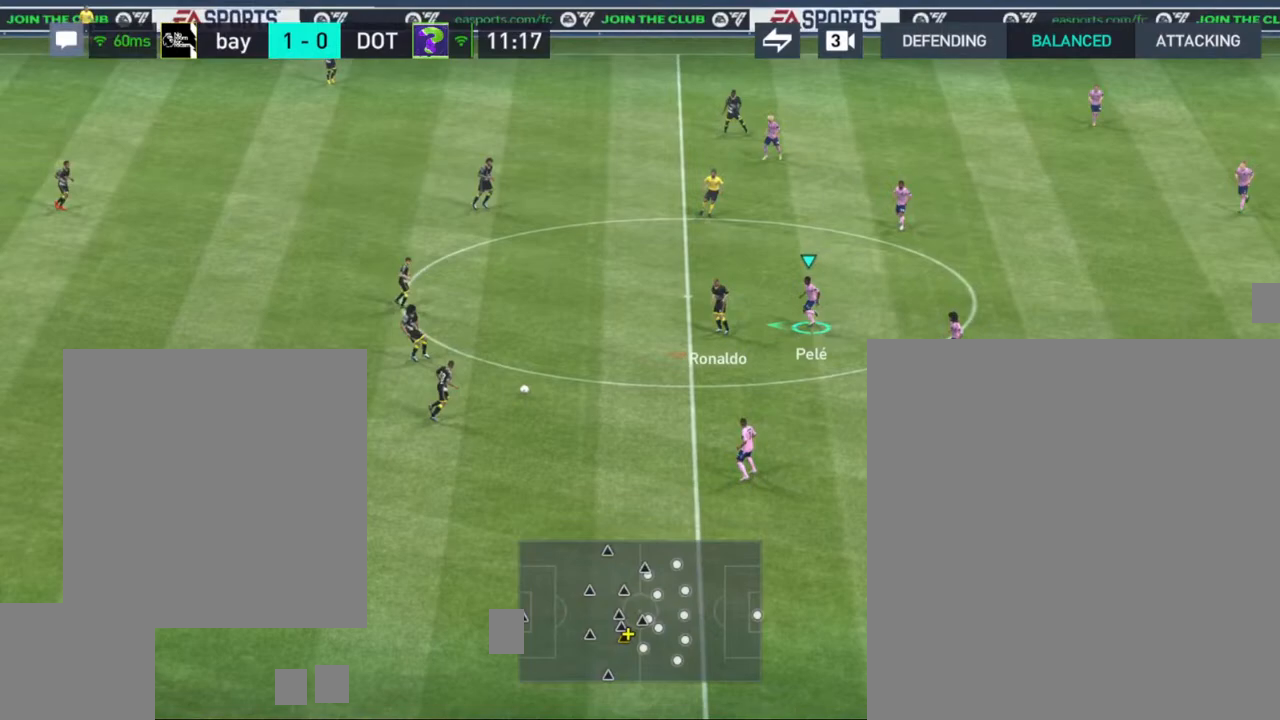
{"buttons": [], "left_stick": "down-left", "right_stick": "center", "events": [[367, "left_stick", "down-left"]]}
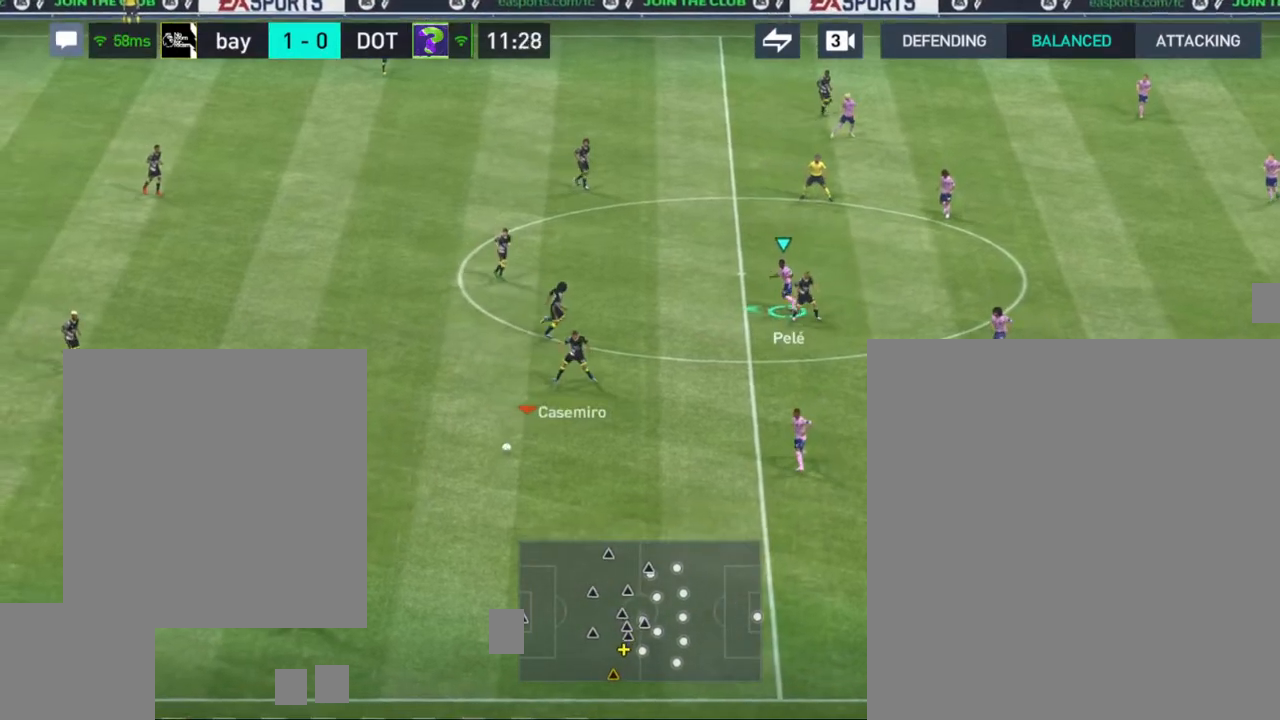
{"buttons": [], "left_stick": "down", "right_stick": "center", "events": [[100, "left_stick", "down"]]}
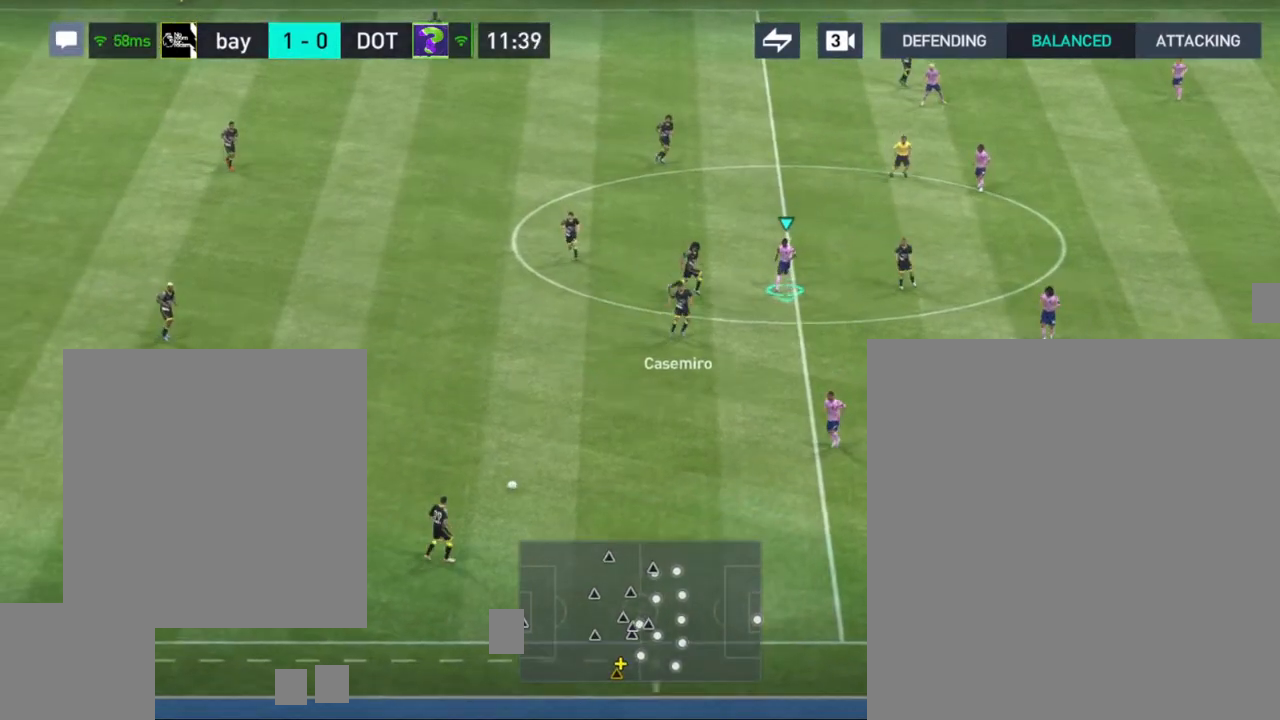
{"buttons": [], "left_stick": "down-left", "right_stick": "center", "events": [[100, "CROSS", "down"], [233, "CROSS", "up"], [350, "left_stick", "down-left"]]}
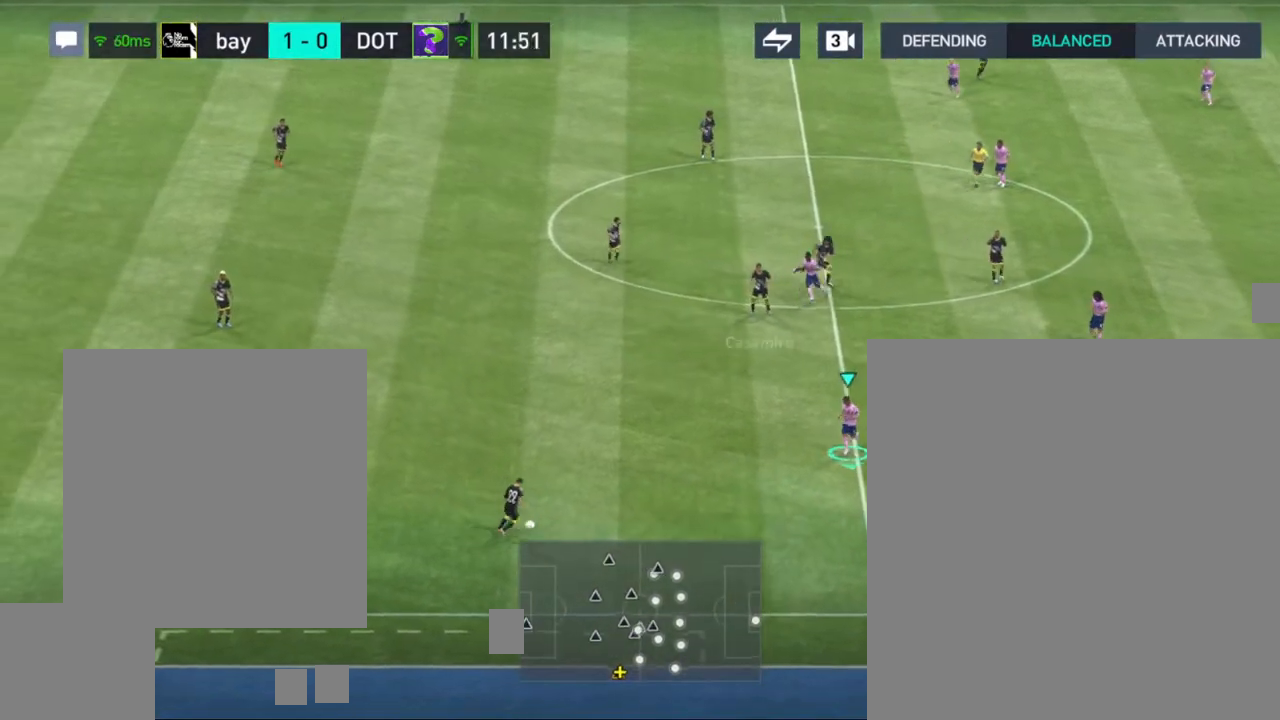
{"buttons": [], "left_stick": "down", "right_stick": "center", "events": [[483, "left_stick", "down"]]}
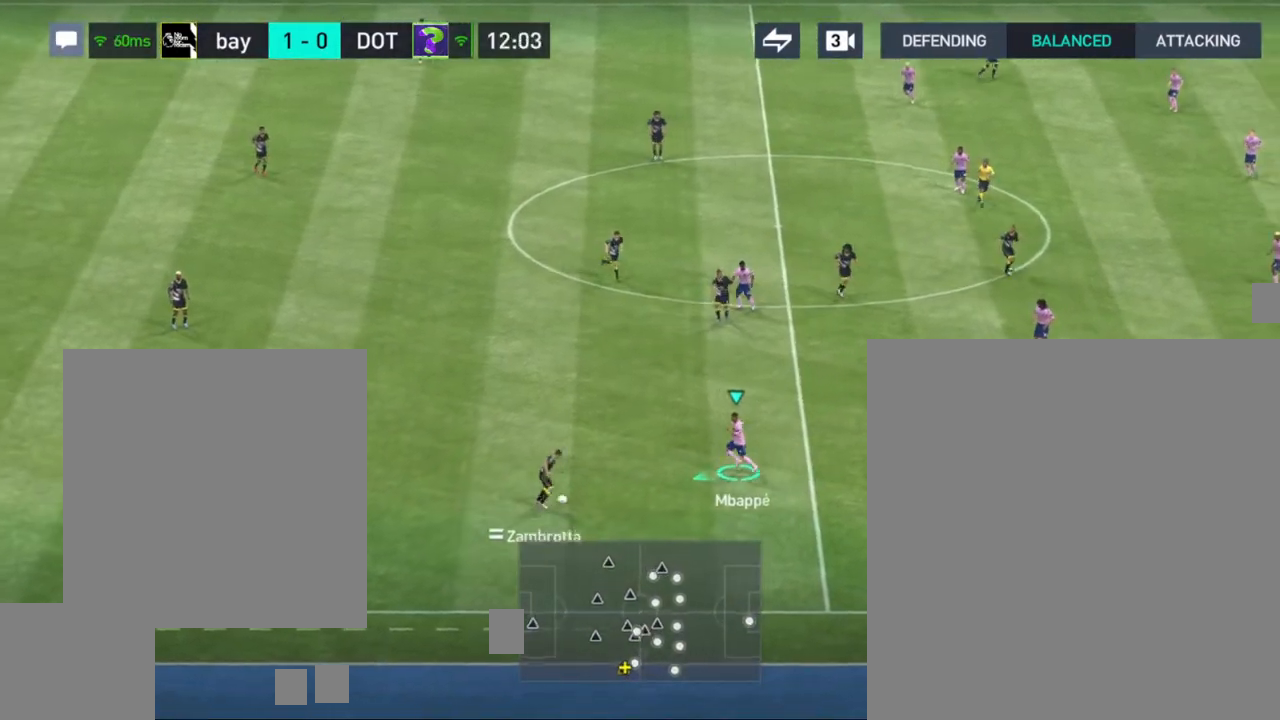
{"buttons": [], "left_stick": "down-right", "right_stick": "center", "events": [[217, "left_stick", "down-right"]]}
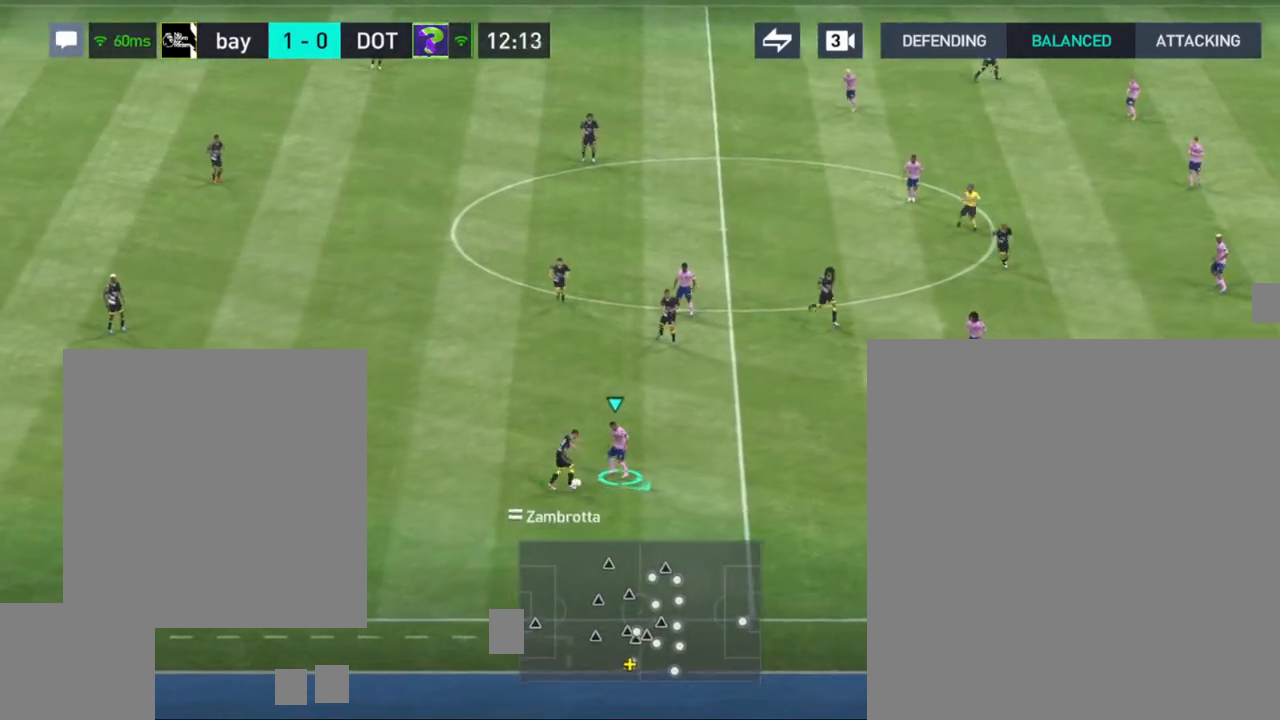
{"buttons": [], "left_stick": "down-right", "right_stick": "center", "events": []}
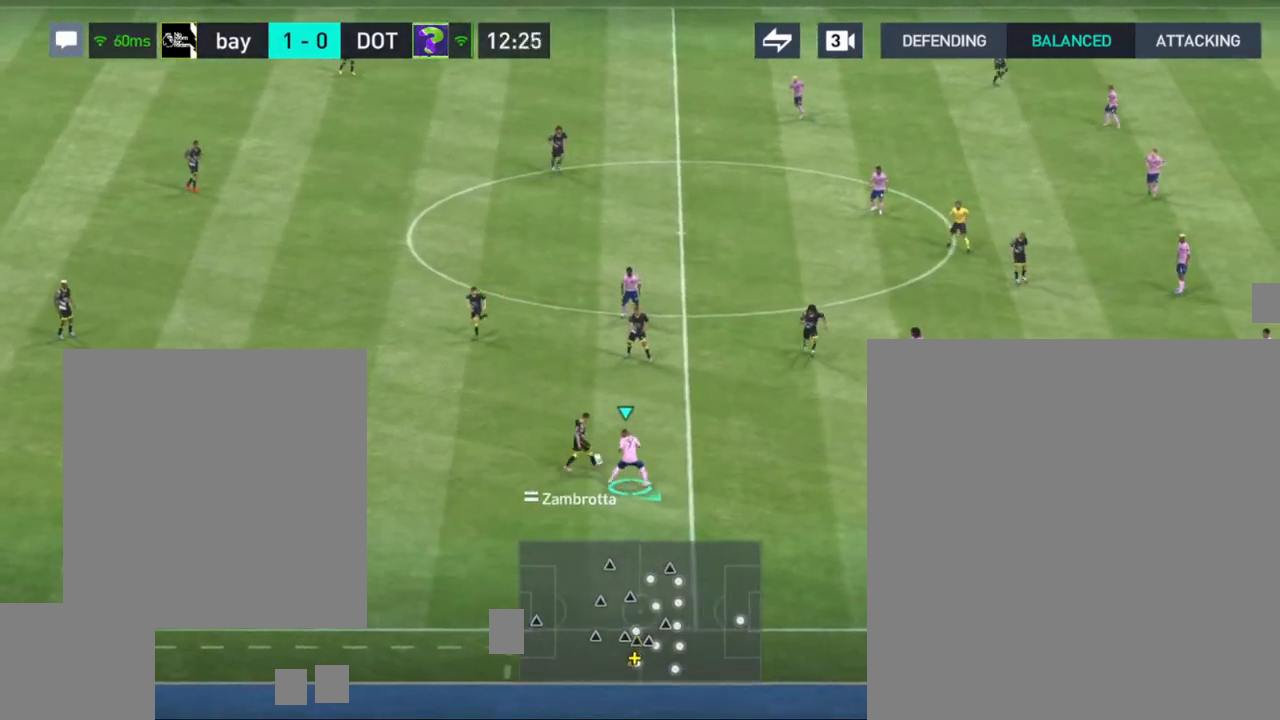
{"buttons": [], "left_stick": "right", "right_stick": "center", "events": [[233, "left_stick", "right"], [367, "CROSS", "down"], [500, "CROSS", "up"]]}
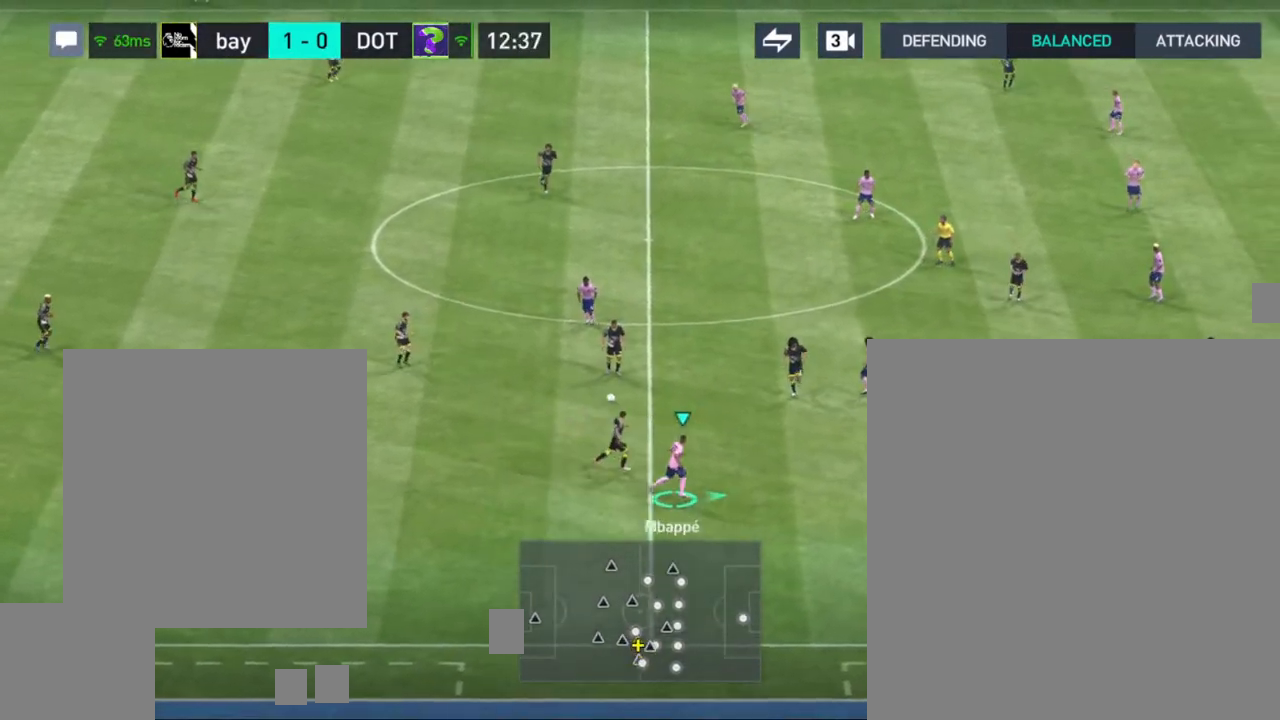
{"buttons": [], "left_stick": "down-right", "right_stick": "center", "events": [[300, "left_stick", "down-right"]]}
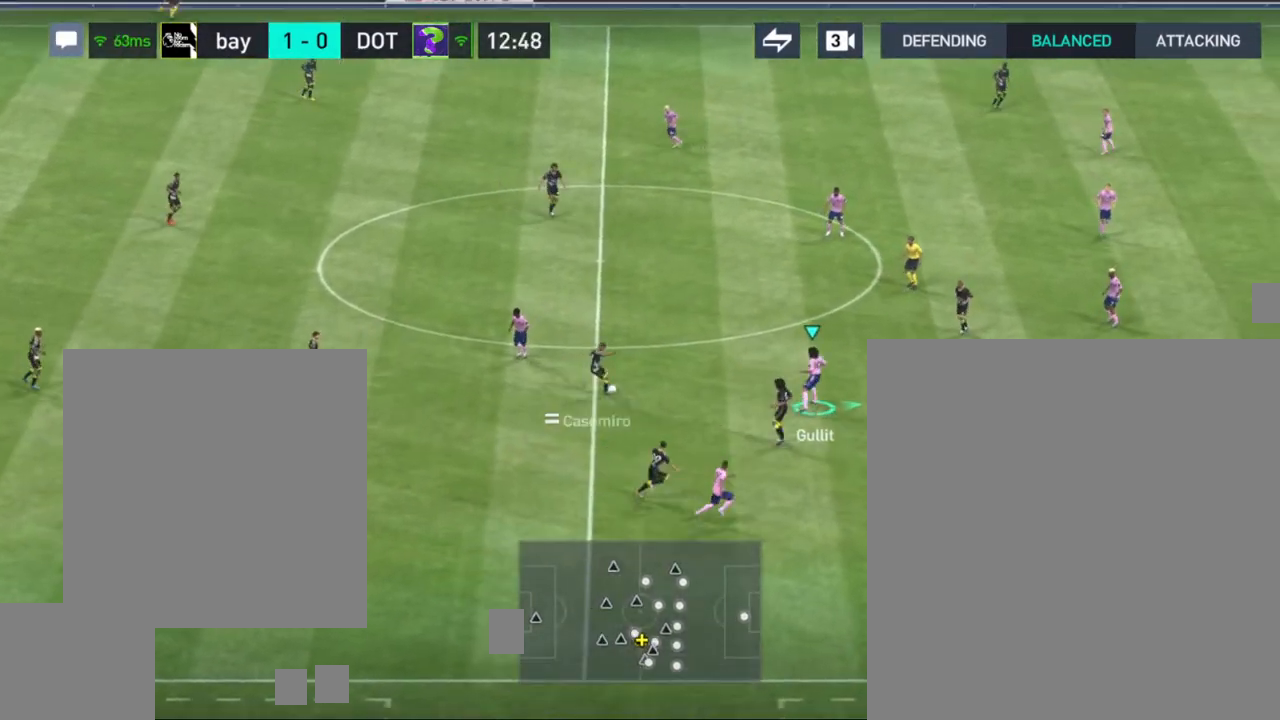
{"buttons": [], "left_stick": "down-right", "right_stick": "center", "events": []}
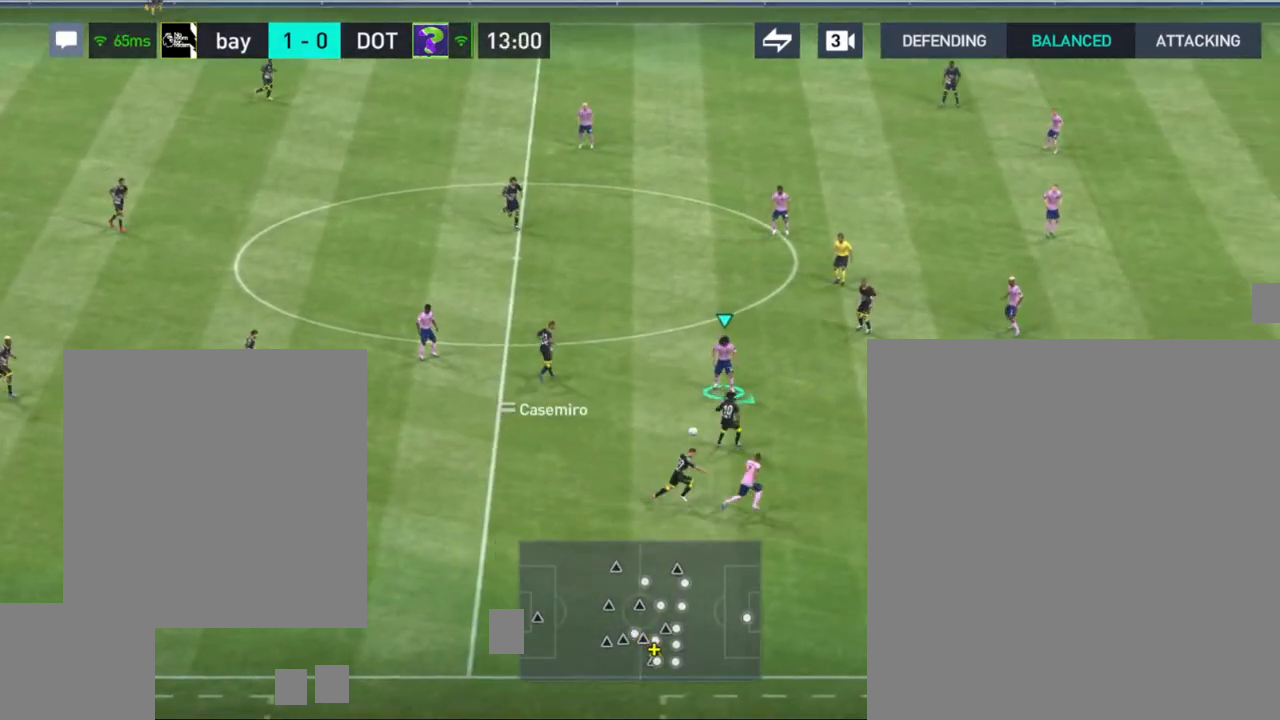
{"buttons": [], "left_stick": "down", "right_stick": "center", "events": [[317, "CROSS", "down"], [450, "CROSS", "up"], [483, "left_stick", "down"]]}
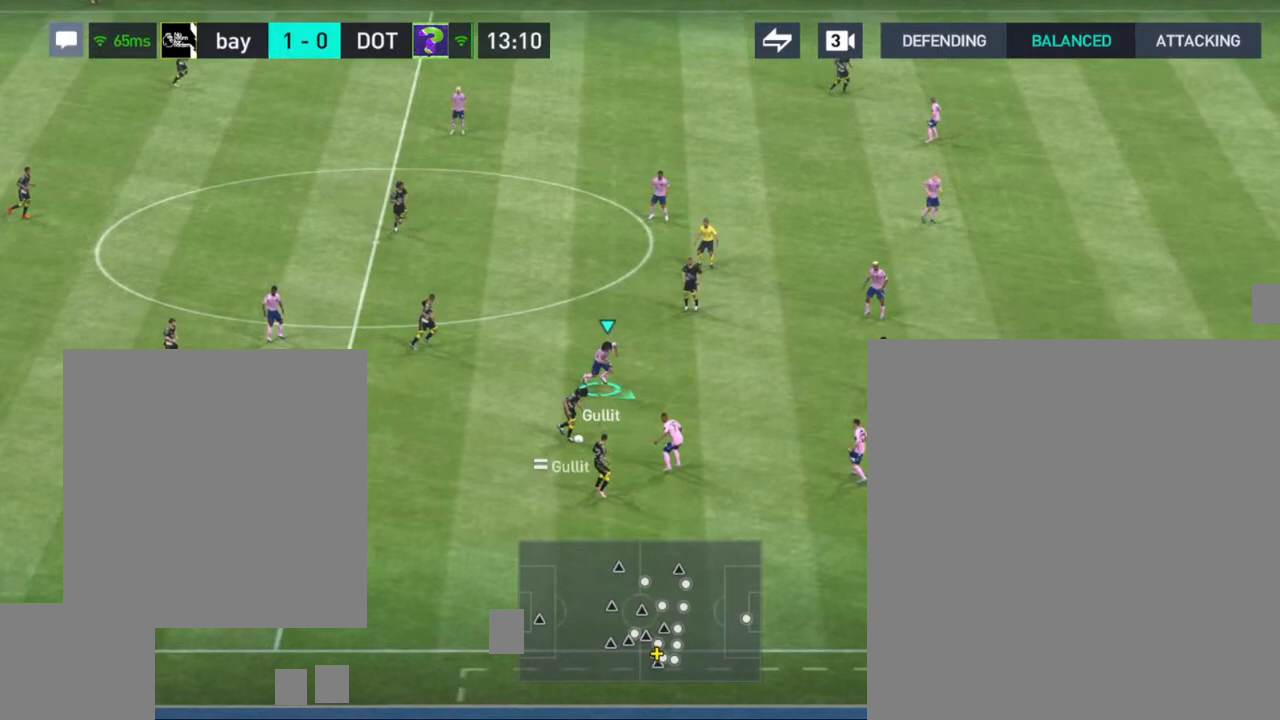
{"buttons": [], "left_stick": "down", "right_stick": "center", "events": []}
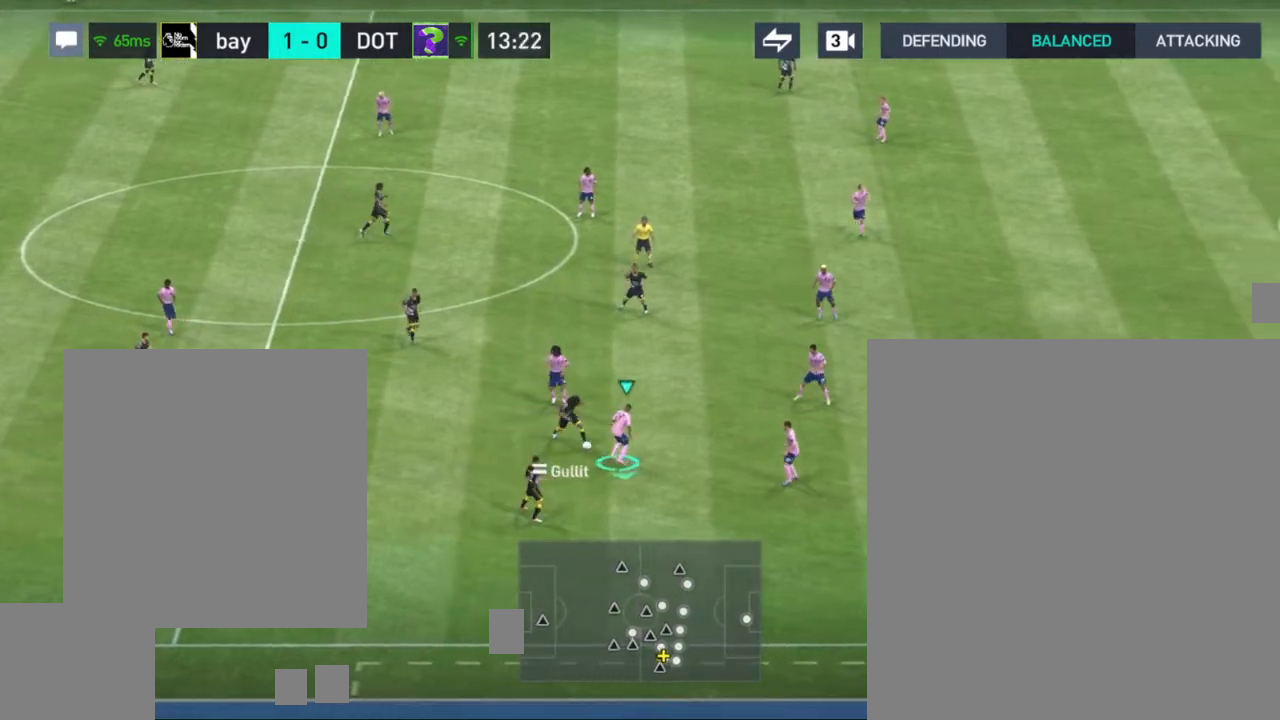
{"buttons": [], "left_stick": "down", "right_stick": "center", "events": []}
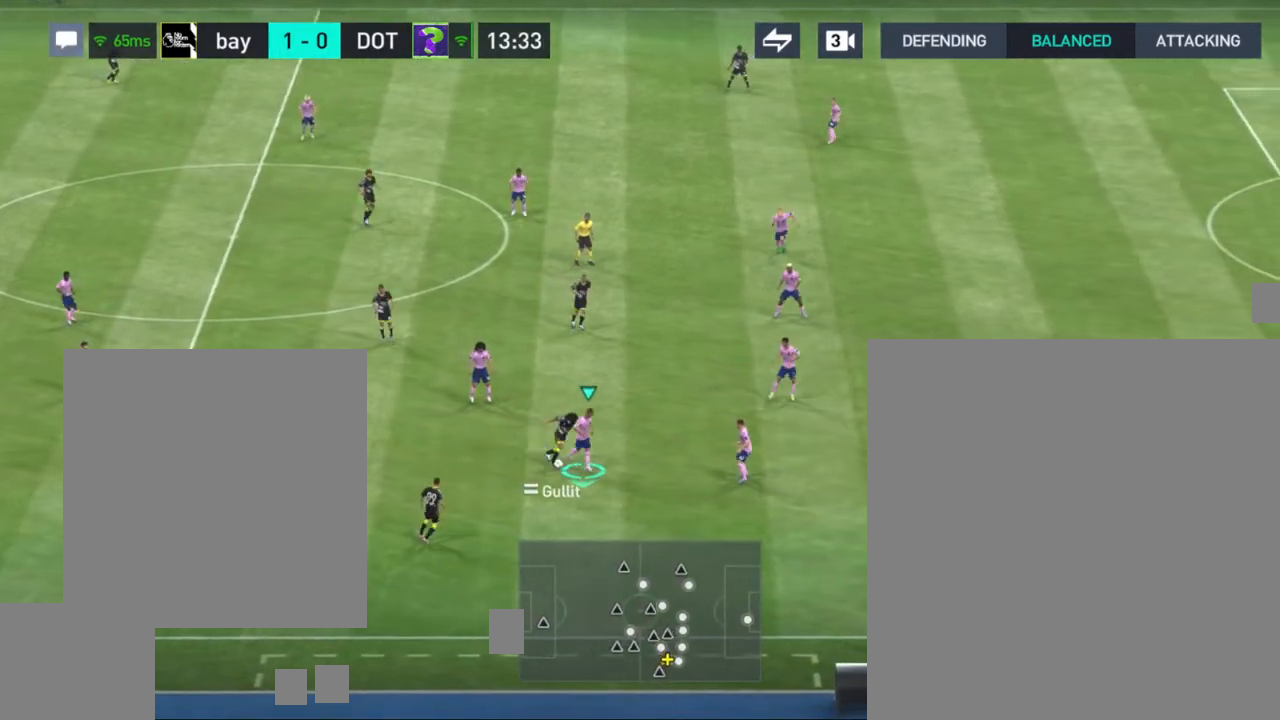
{"buttons": [], "left_stick": "down-right", "right_stick": "center", "events": [[417, "left_stick", "down-right"]]}
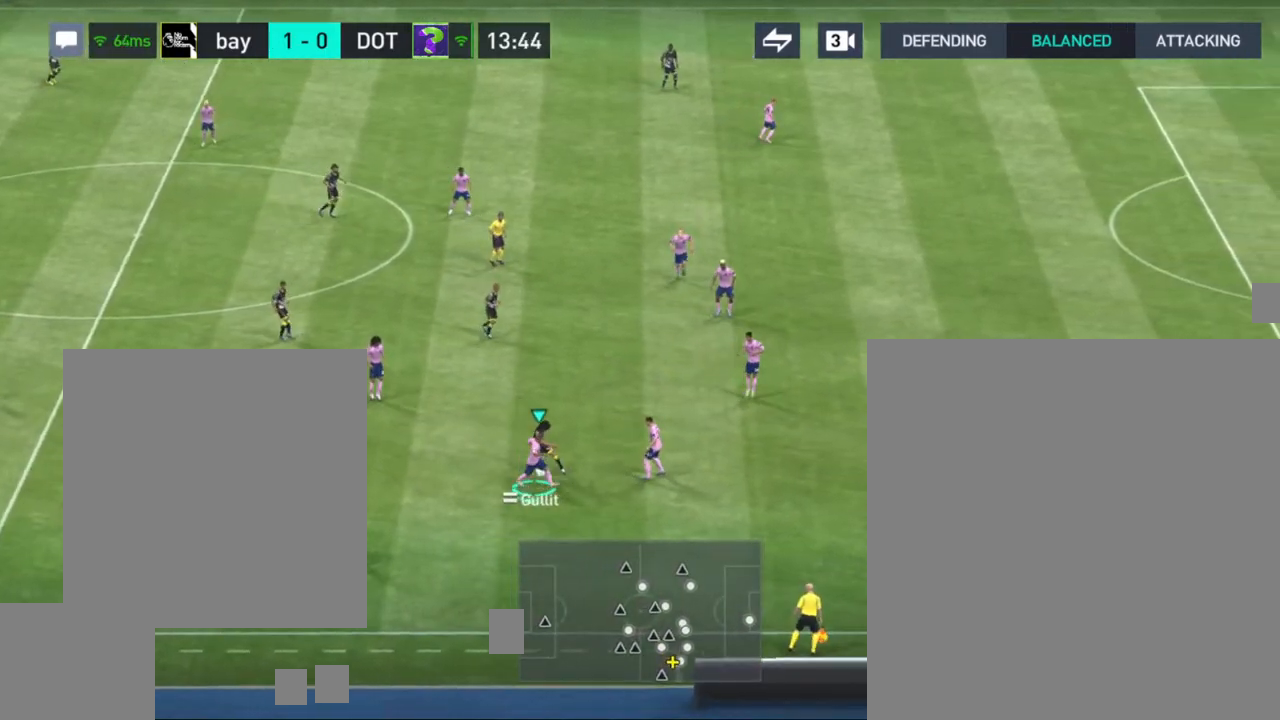
{"buttons": [], "left_stick": "down", "right_stick": "center", "events": [[433, "left_stick", "down"]]}
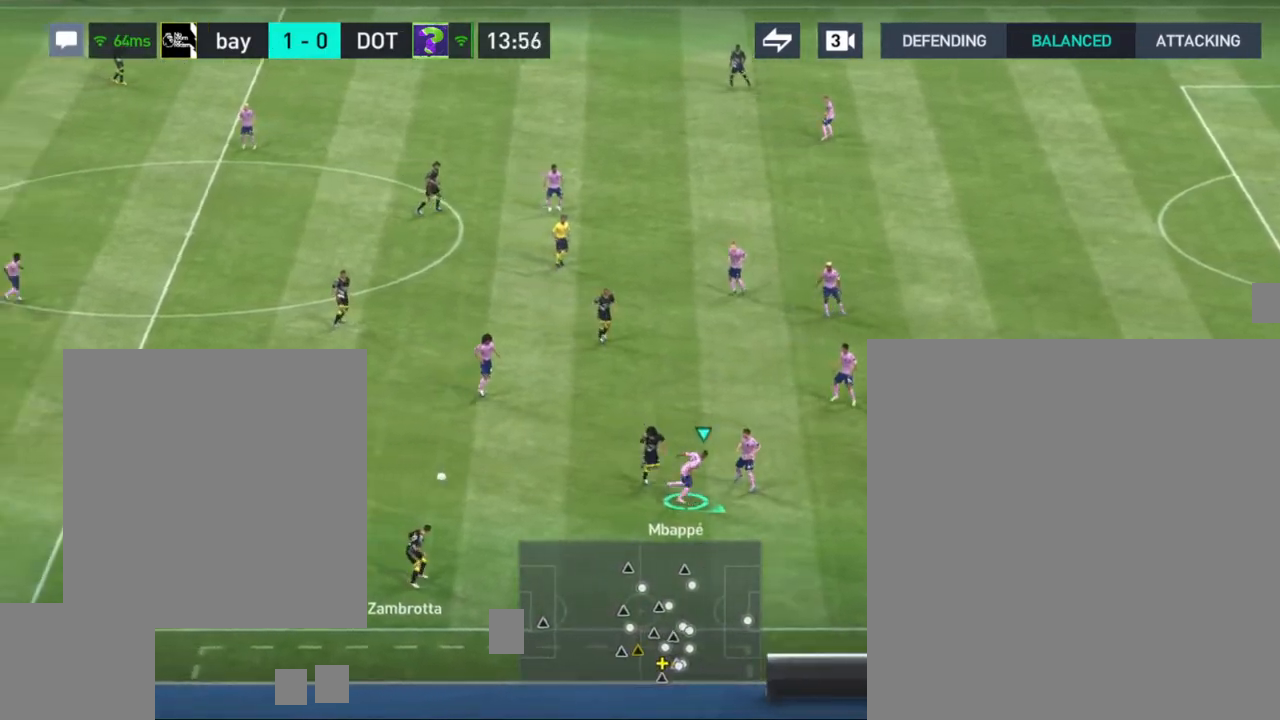
{"buttons": [], "left_stick": "down-left", "right_stick": "center", "events": [[117, "left_stick", "down-left"]]}
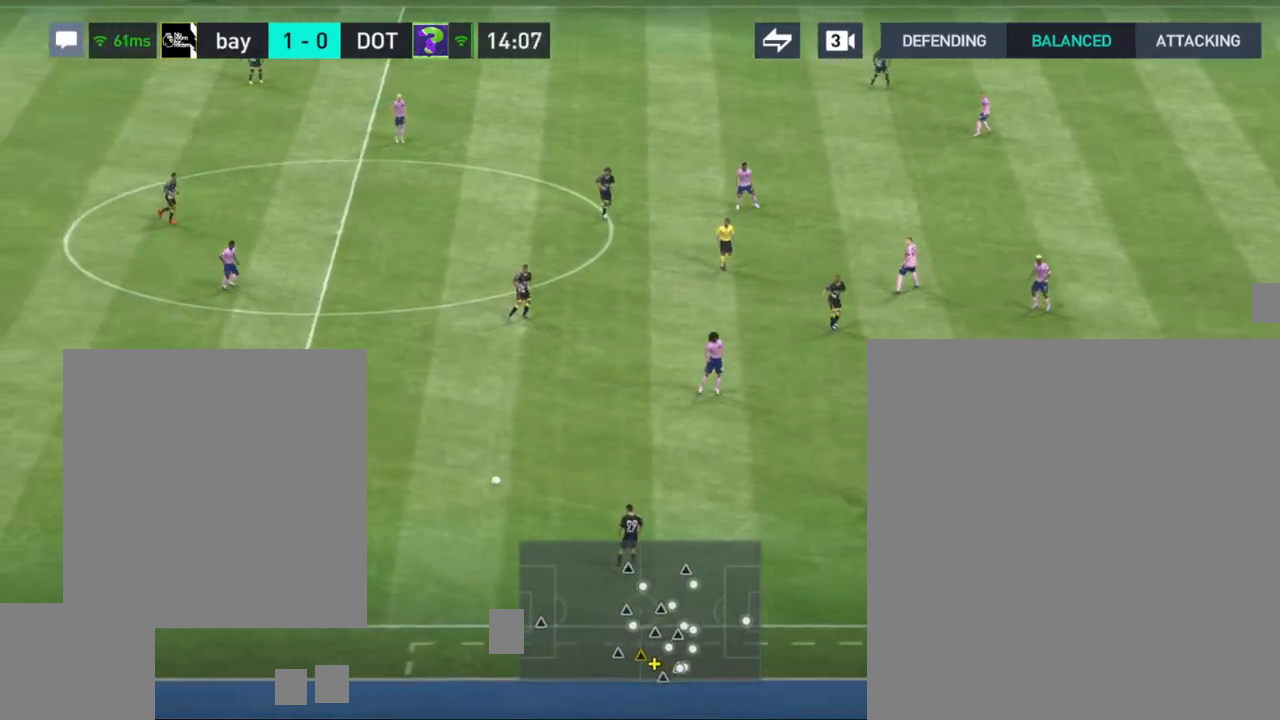
{"buttons": [], "left_stick": "left", "right_stick": "center", "events": [[167, "CROSS", "down"], [217, "left_stick", "left"], [300, "CROSS", "up"]]}
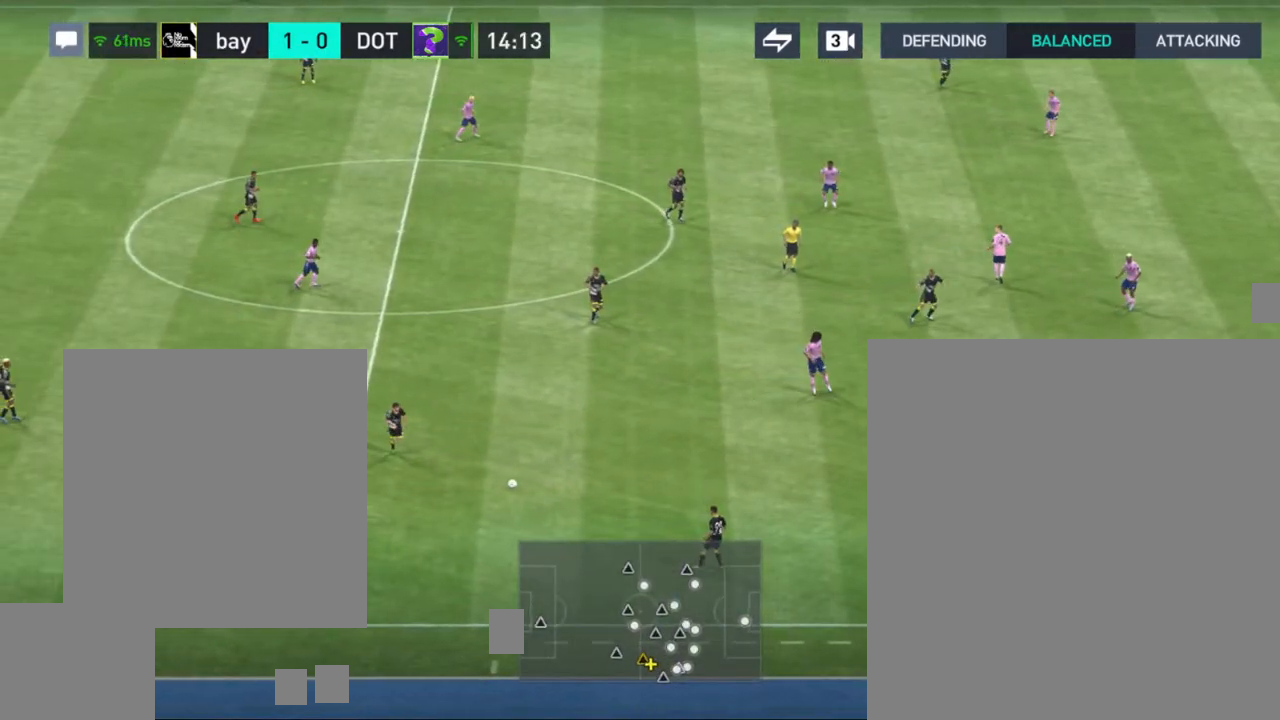
{"buttons": [], "left_stick": "left", "right_stick": "center", "events": []}
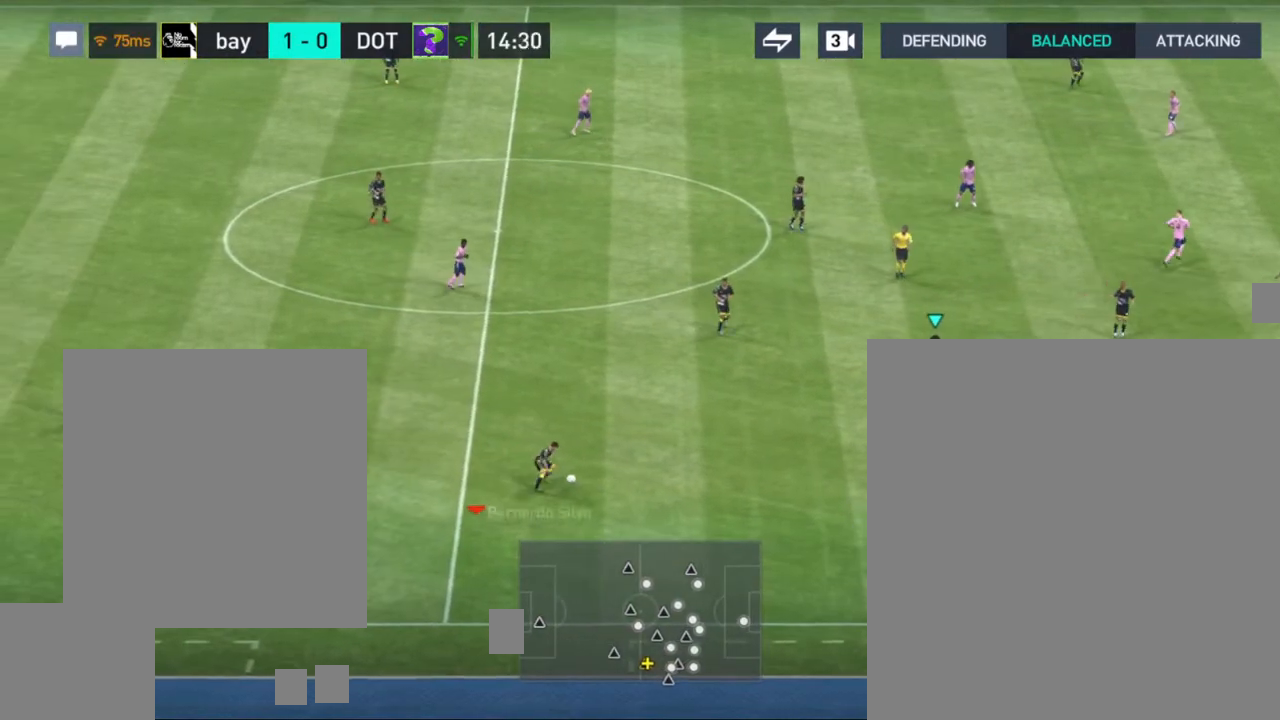
{"buttons": [], "left_stick": "up-left", "right_stick": "center", "events": [[17, "left_stick", "up-left"]]}